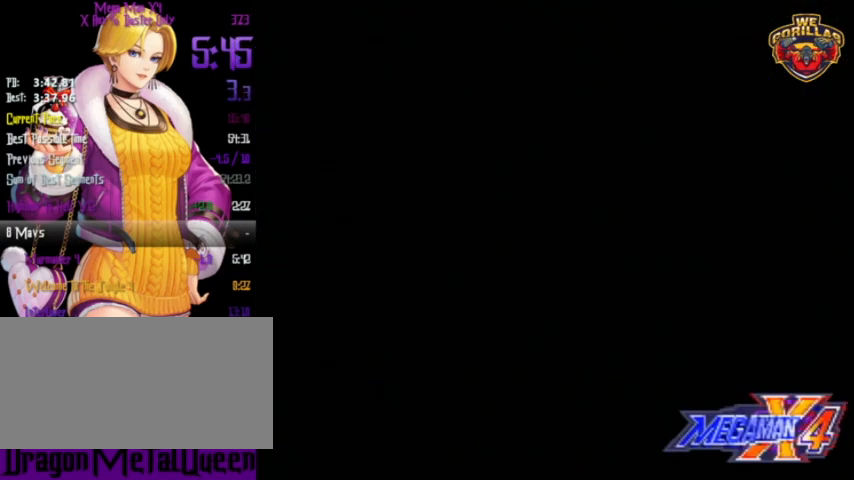
Gameplay with a controller (Nintendo layout); each line is a JSON object with the inputs held at the frame after it. "events" lists button and stick changes between this image and that frame as [ms after this image, input, new state], when the widget could be followed in between. Not read: L3 R3.
{"buttons": ["B"], "events": [[400, "B", "down"], [433, "B", "up"], [467, "B", "down"]]}
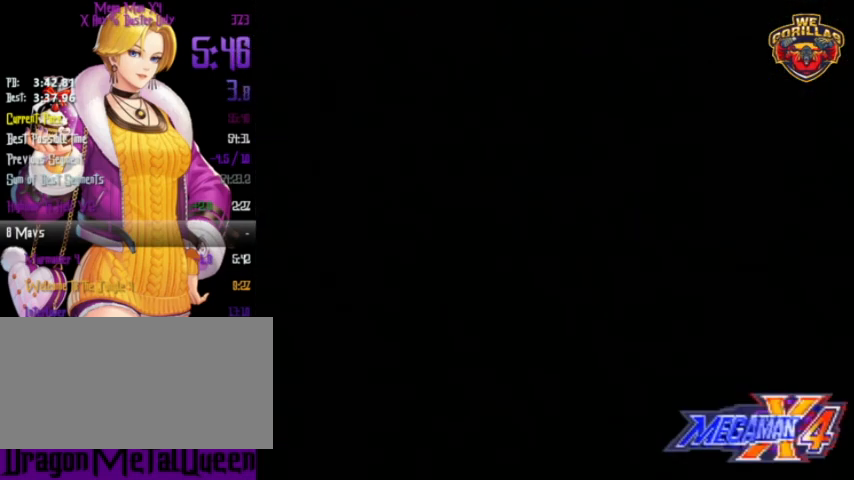
{"buttons": ["B"], "events": [[33, "B", "up"], [133, "B", "down"], [167, "B", "up"], [233, "B", "down"], [267, "B", "up"], [333, "B", "down"], [367, "B", "up"], [400, "B", "down"], [433, "B", "up"], [500, "B", "down"]]}
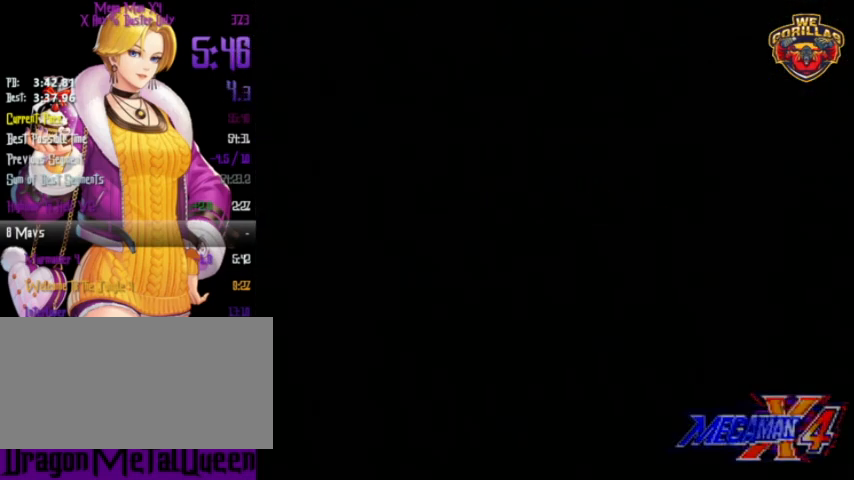
{"buttons": [], "events": [[33, "B", "up"], [133, "B", "down"], [167, "B", "up"], [233, "B", "down"], [300, "B", "up"], [400, "B", "down"], [433, "B", "up"], [467, "B", "down"], [500, "B", "up"]]}
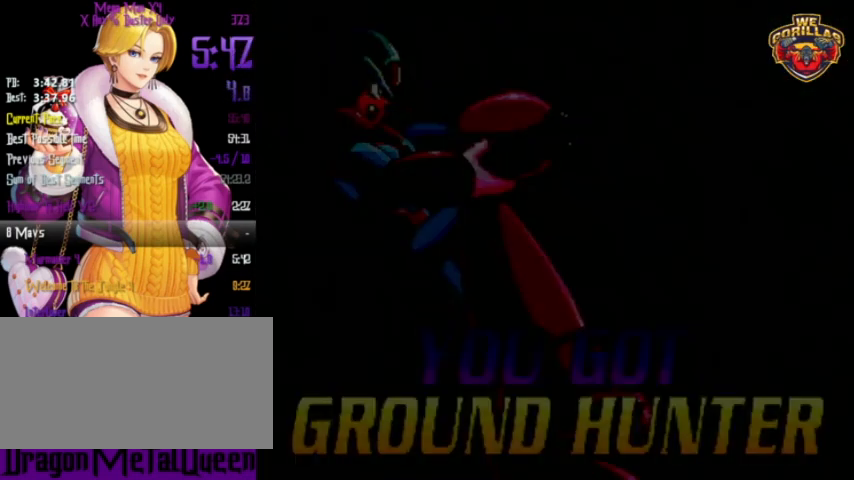
{"buttons": [], "events": [[67, "B", "down"], [100, "B", "up"], [133, "B", "down"], [200, "B", "up"], [233, "B", "down"], [267, "B", "up"], [367, "B", "down"], [400, "B", "up"], [467, "B", "down"], [500, "B", "up"]]}
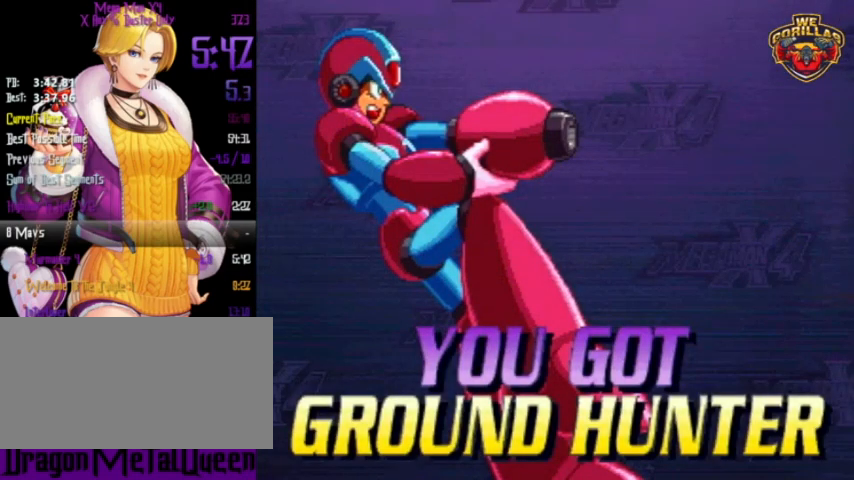
{"buttons": [], "events": [[33, "B", "down"], [67, "B", "up"], [100, "B", "down"], [167, "B", "up"], [200, "B", "down"], [300, "B", "up"]]}
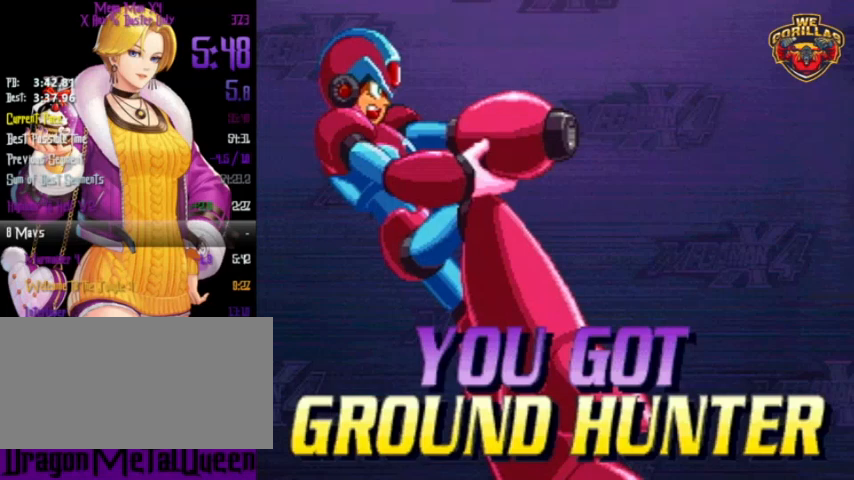
{"buttons": [], "events": []}
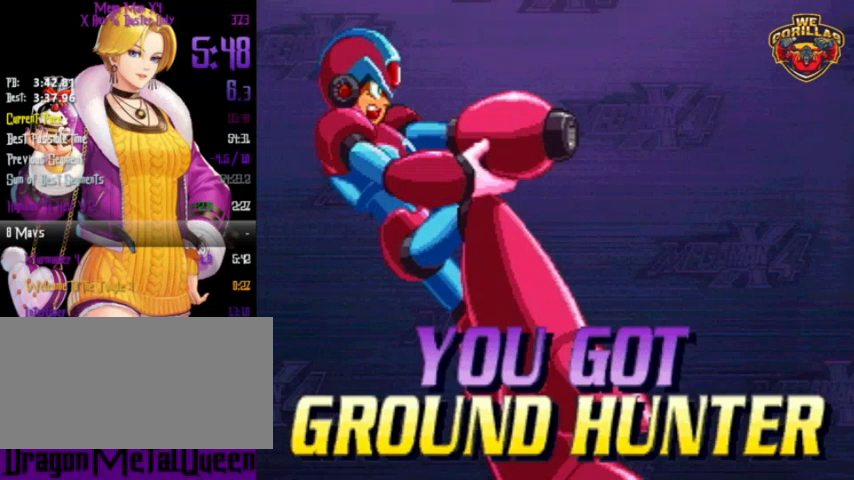
{"buttons": [], "events": []}
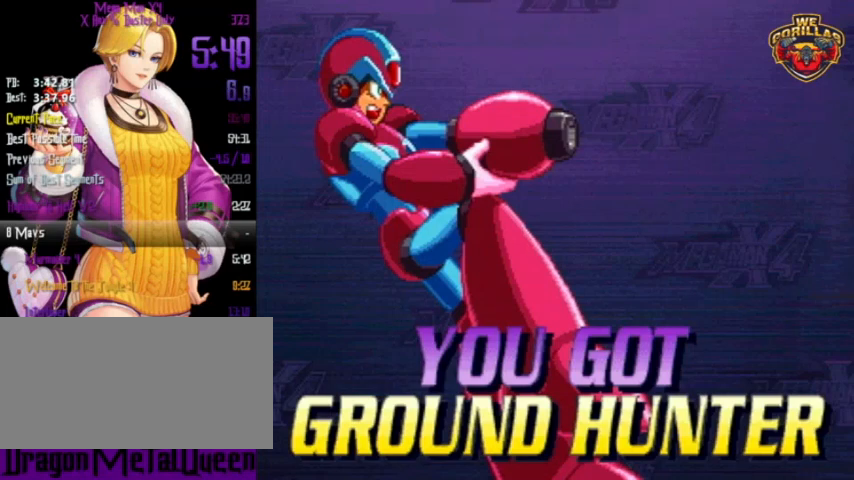
{"buttons": ["A", "X"], "events": [[333, "A", "down"], [367, "A", "up"], [367, "X", "down"], [433, "A", "down"], [433, "X", "up"], [500, "X", "down"]]}
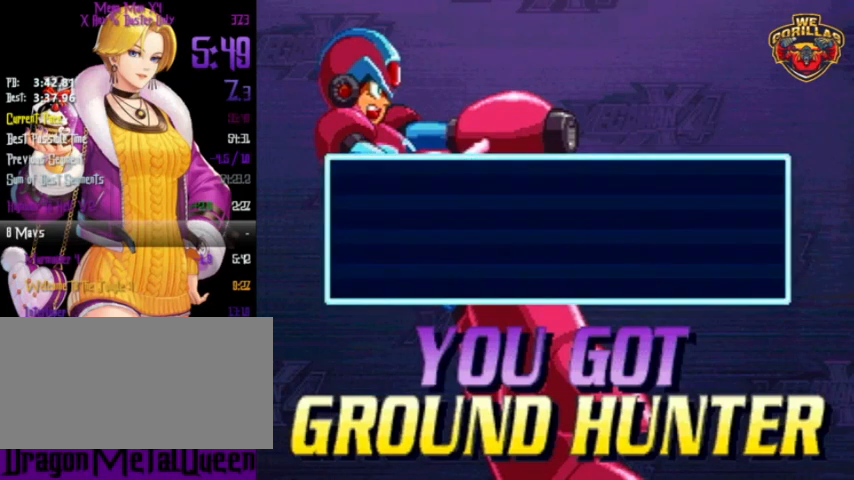
{"buttons": ["A"], "events": [[67, "X", "up"], [100, "X", "down"], [167, "X", "up"], [200, "X", "down"], [233, "A", "up"], [267, "A", "down"], [267, "X", "up"], [333, "X", "down"], [367, "X", "up"], [433, "A", "up"], [433, "X", "down"], [500, "A", "down"], [500, "X", "up"]]}
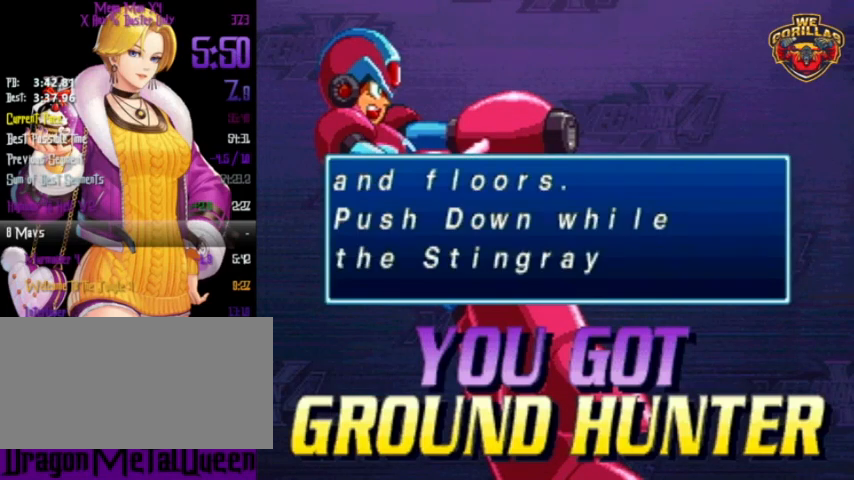
{"buttons": [], "events": [[33, "A", "up"], [33, "X", "down"], [67, "A", "down"], [100, "X", "up"], [133, "A", "up"], [133, "X", "down"], [200, "A", "down"], [200, "X", "up"], [267, "A", "up"], [267, "X", "down"], [300, "A", "down"], [333, "X", "up"], [400, "A", "up"]]}
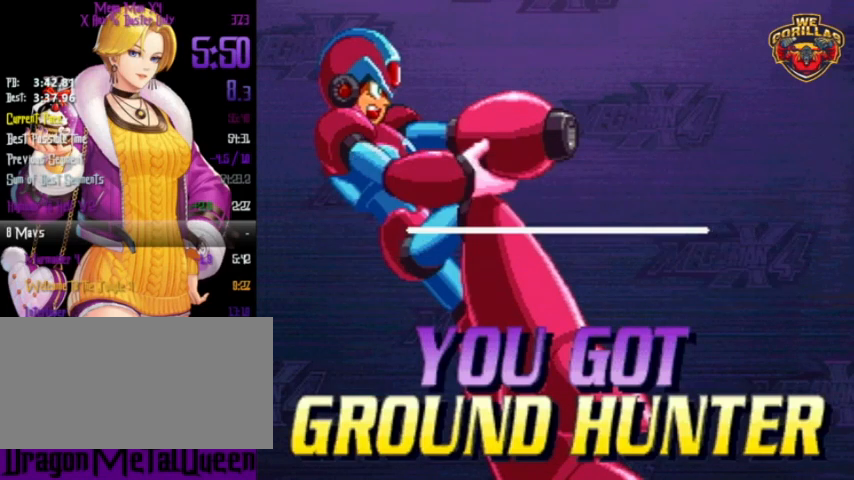
{"buttons": [], "events": []}
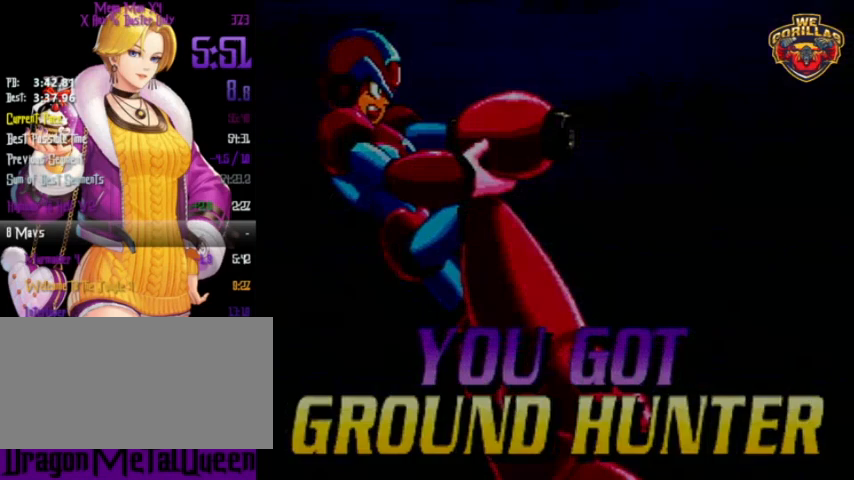
{"buttons": [], "events": []}
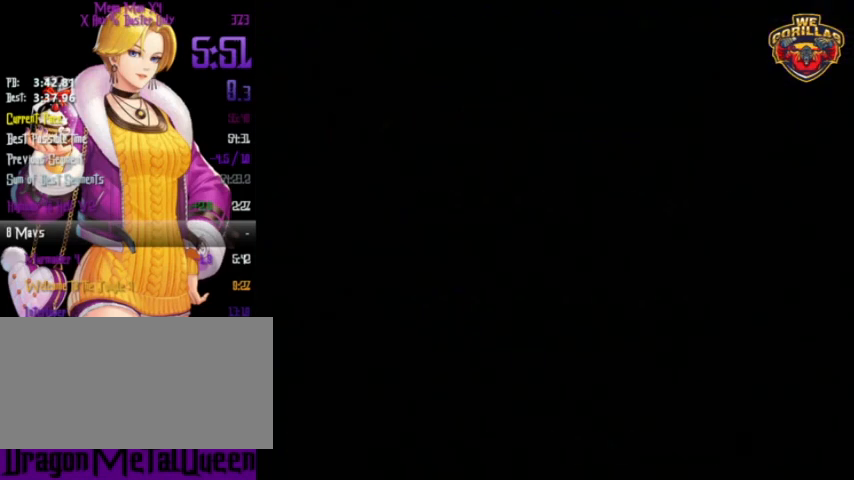
{"buttons": [], "events": []}
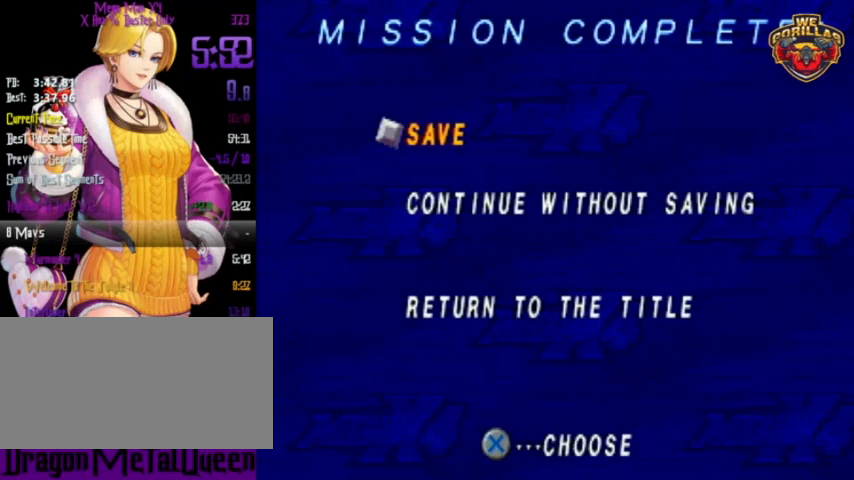
{"buttons": [], "events": [[33, "DPAD_DOWN", "down"], [100, "B", "down"], [200, "DPAD_DOWN", "up"], [233, "B", "up"]]}
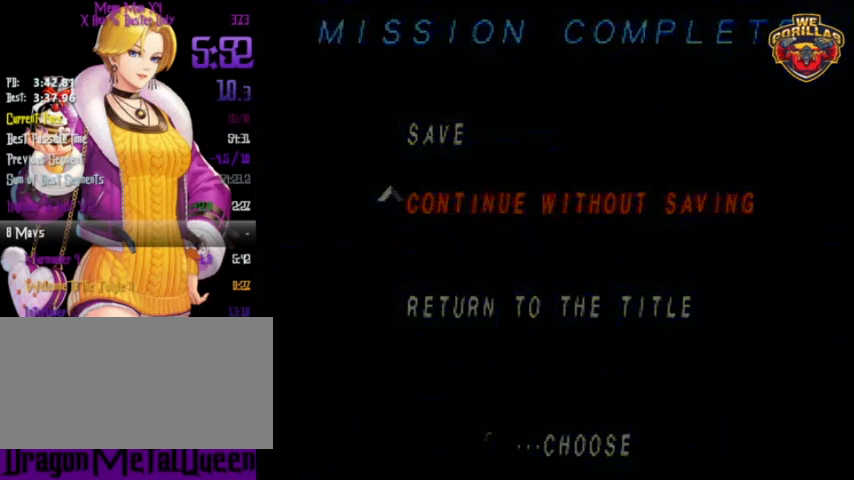
{"buttons": [], "events": []}
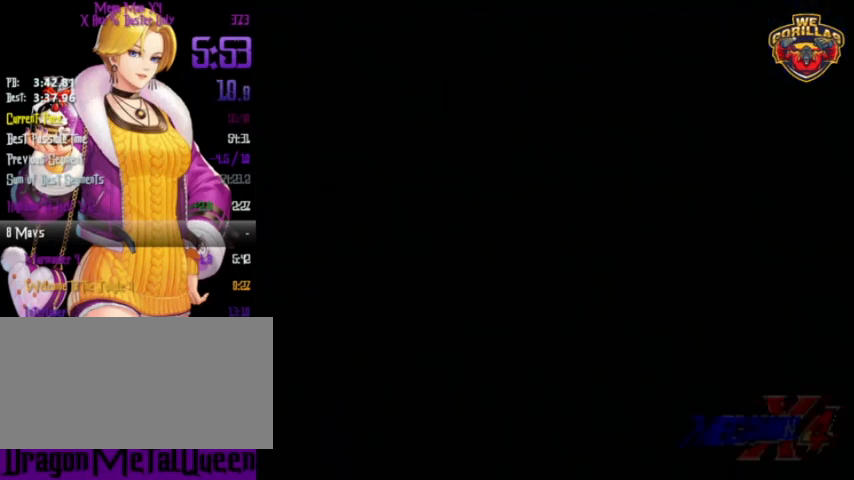
{"buttons": [], "events": []}
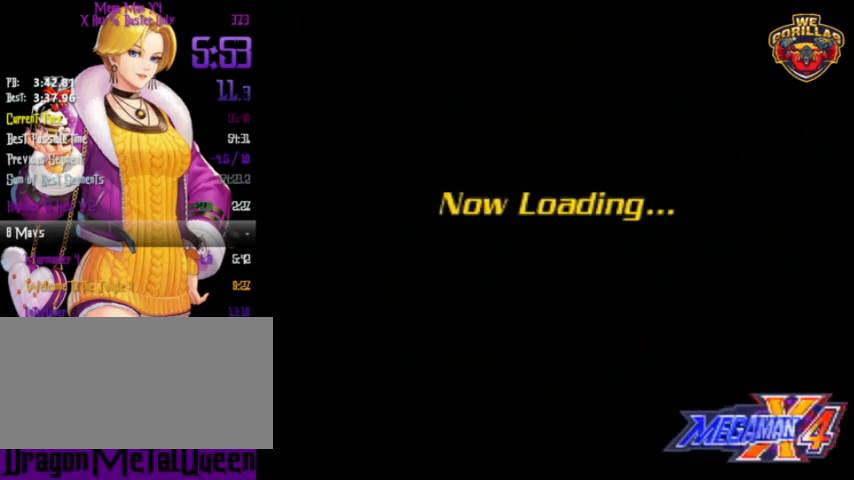
{"buttons": [], "events": [[300, "B", "down"], [367, "B", "up"], [433, "B", "down"], [500, "B", "up"]]}
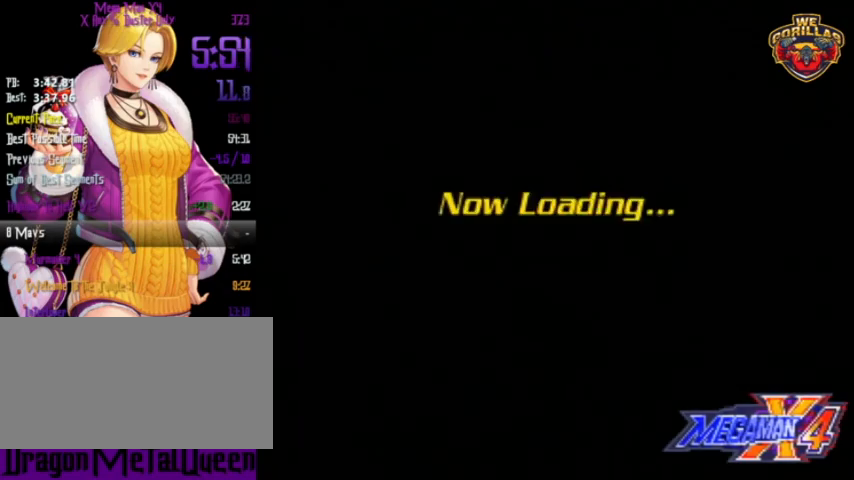
{"buttons": ["B"], "events": [[67, "B", "down"], [100, "B", "up"], [133, "B", "down"], [200, "B", "up"], [267, "B", "down"], [333, "B", "up"], [367, "B", "down"], [433, "B", "up"], [500, "B", "down"]]}
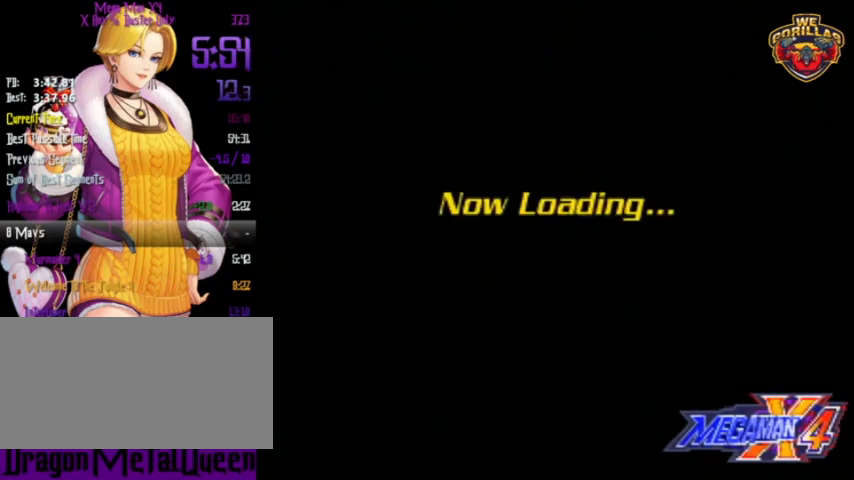
{"buttons": [], "events": [[33, "B", "up"], [67, "B", "down"], [133, "B", "up"], [200, "B", "down"], [267, "B", "up"], [300, "B", "down"], [367, "B", "up"], [433, "B", "down"], [500, "B", "up"]]}
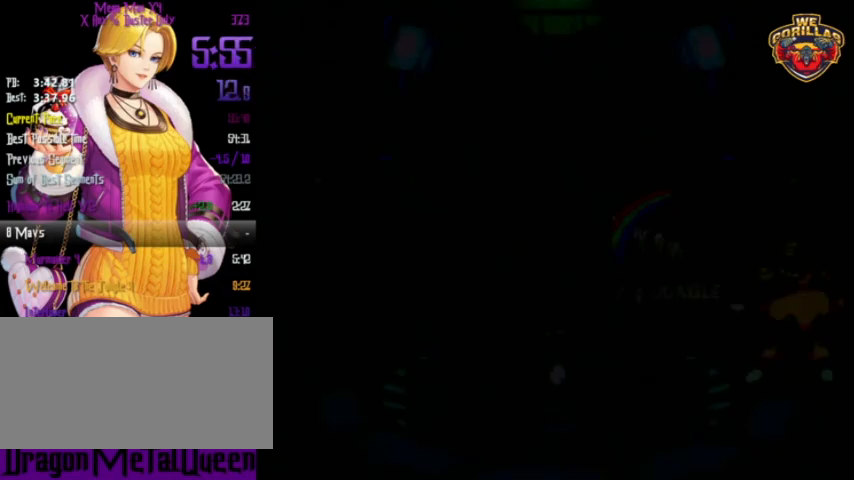
{"buttons": [], "events": [[33, "B", "down"], [67, "B", "up"], [133, "B", "down"], [200, "B", "up"], [233, "B", "down"], [300, "B", "up"], [400, "B", "down"], [467, "B", "up"]]}
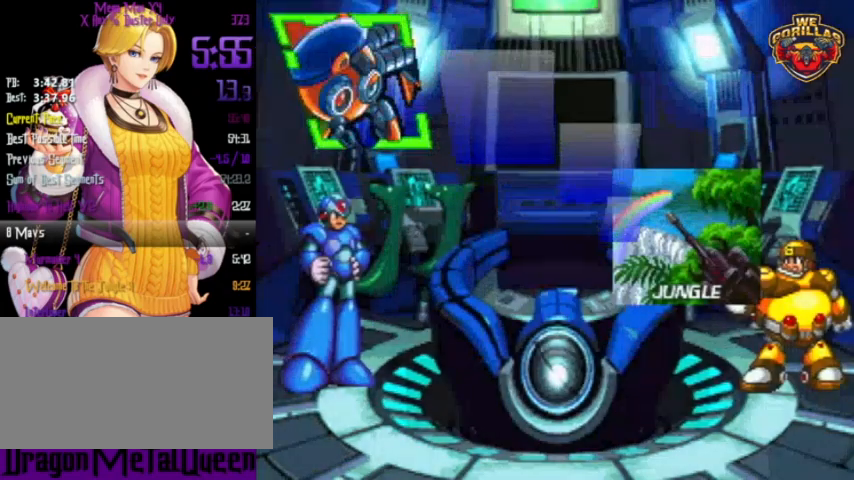
{"buttons": ["B"], "events": [[67, "B", "down"], [100, "B", "up"], [167, "B", "down"], [267, "B", "up"], [333, "B", "down"], [400, "B", "up"], [500, "B", "down"]]}
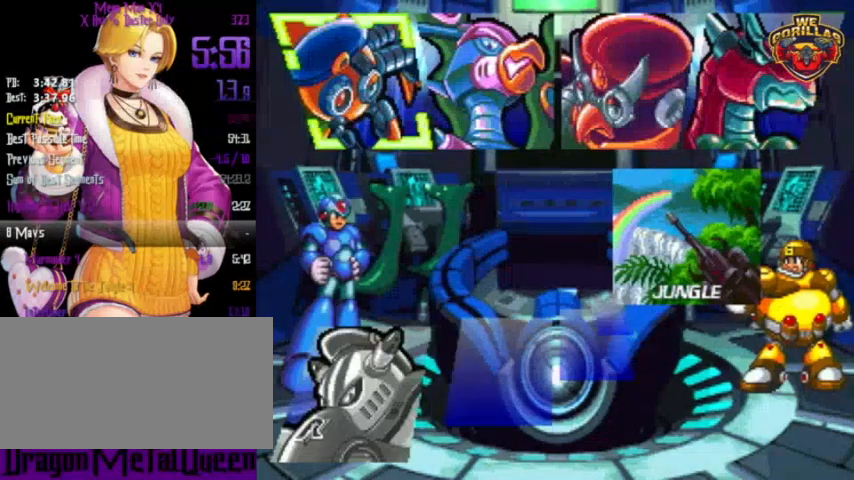
{"buttons": ["B"], "events": [[33, "B", "up"], [67, "B", "down"], [100, "B", "up"], [167, "B", "down"], [233, "B", "up"], [300, "B", "down"], [333, "B", "up"], [467, "B", "down"]]}
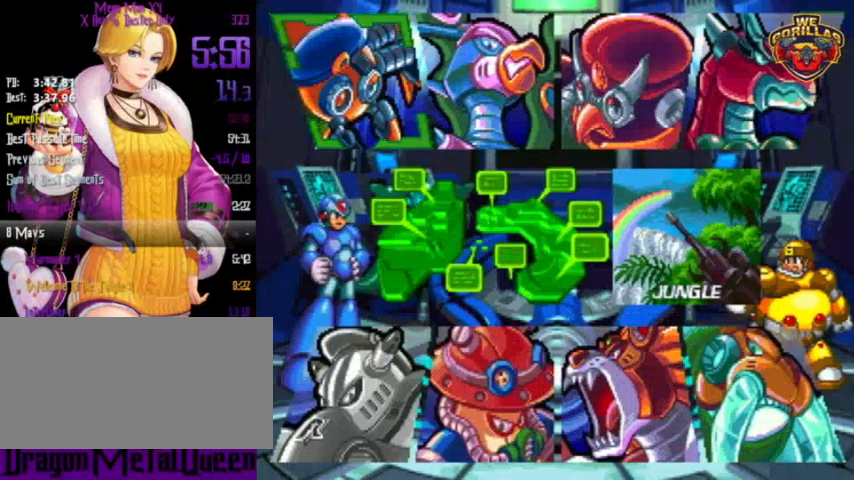
{"buttons": [], "events": [[67, "B", "up"]]}